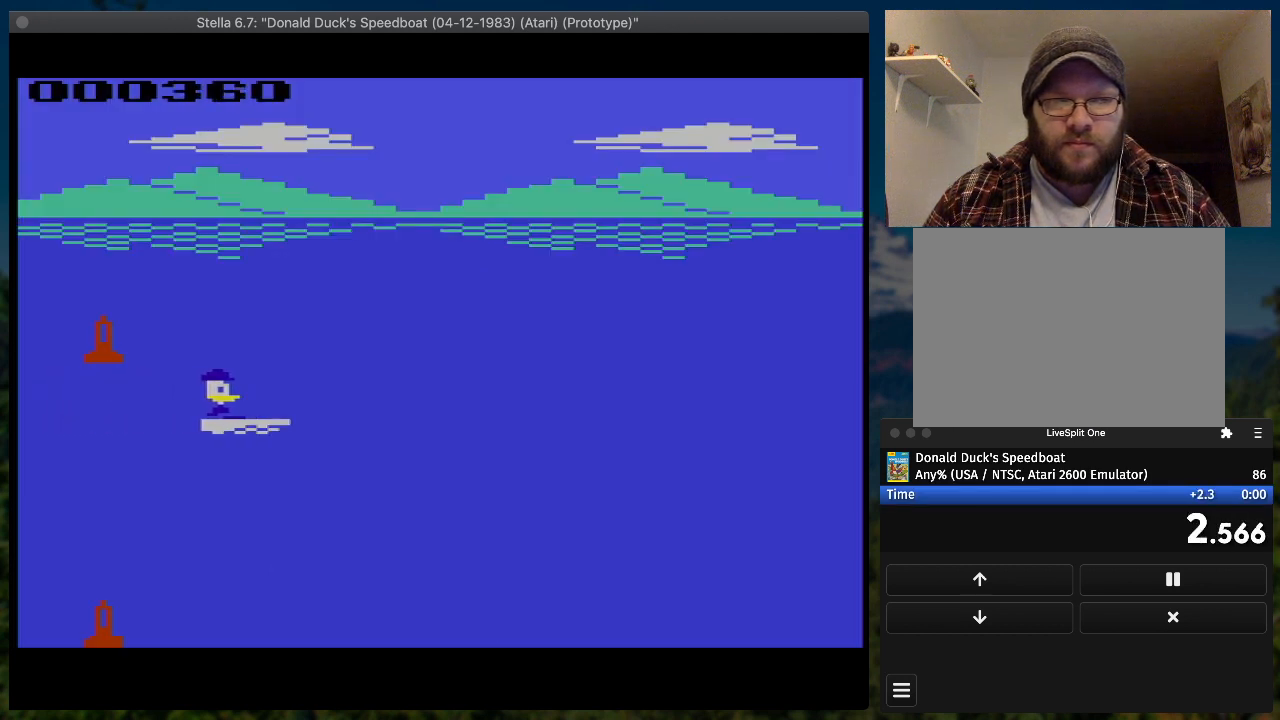
Gameplay with a controller (PlayStation layout); each line is a JSON object with the inputs held at the frame after it. "button_events" lists button changes between this image and that frame as [ms after this image, input, new state], when the widget could be followed in between (sticks are given only as held states). Not read: L3 R3 left_stick right_stick.
{"buttons": ["SQUARE", "DPAD_RIGHT"], "button_events": [[267, "DPAD_UP", "down"], [367, "DPAD_UP", "up"]]}
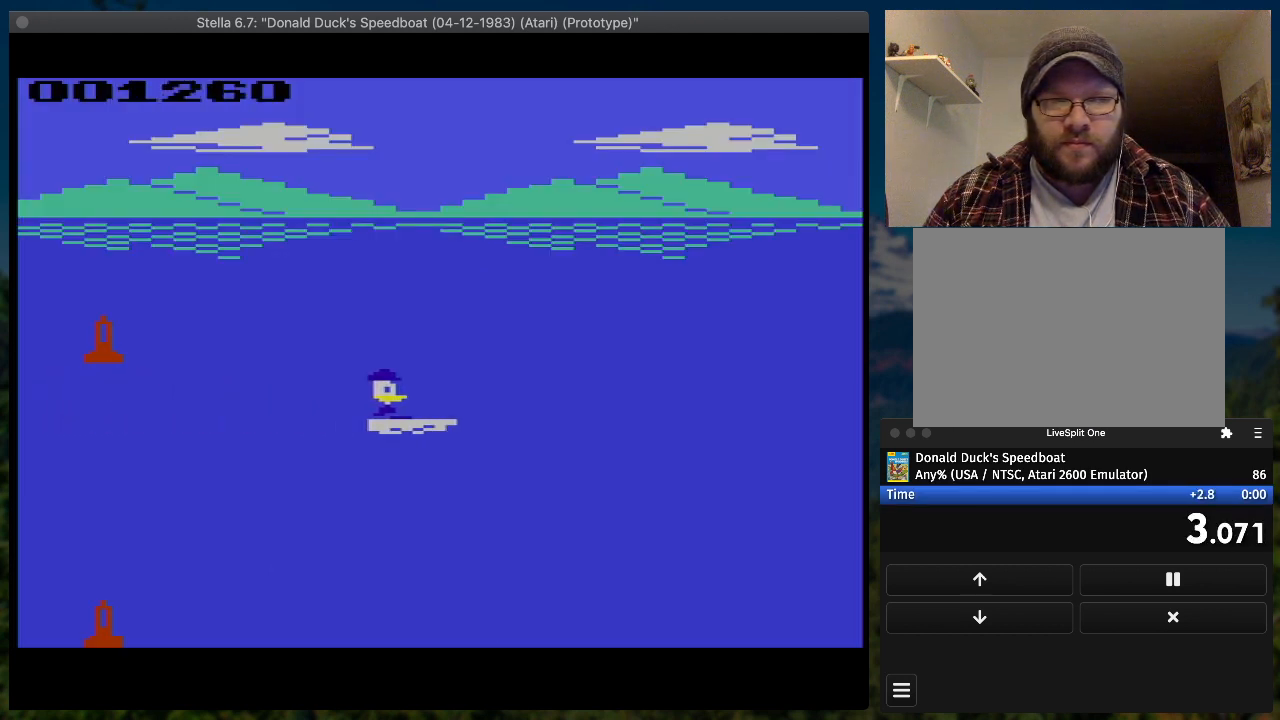
{"buttons": ["SQUARE", "DPAD_RIGHT"], "button_events": []}
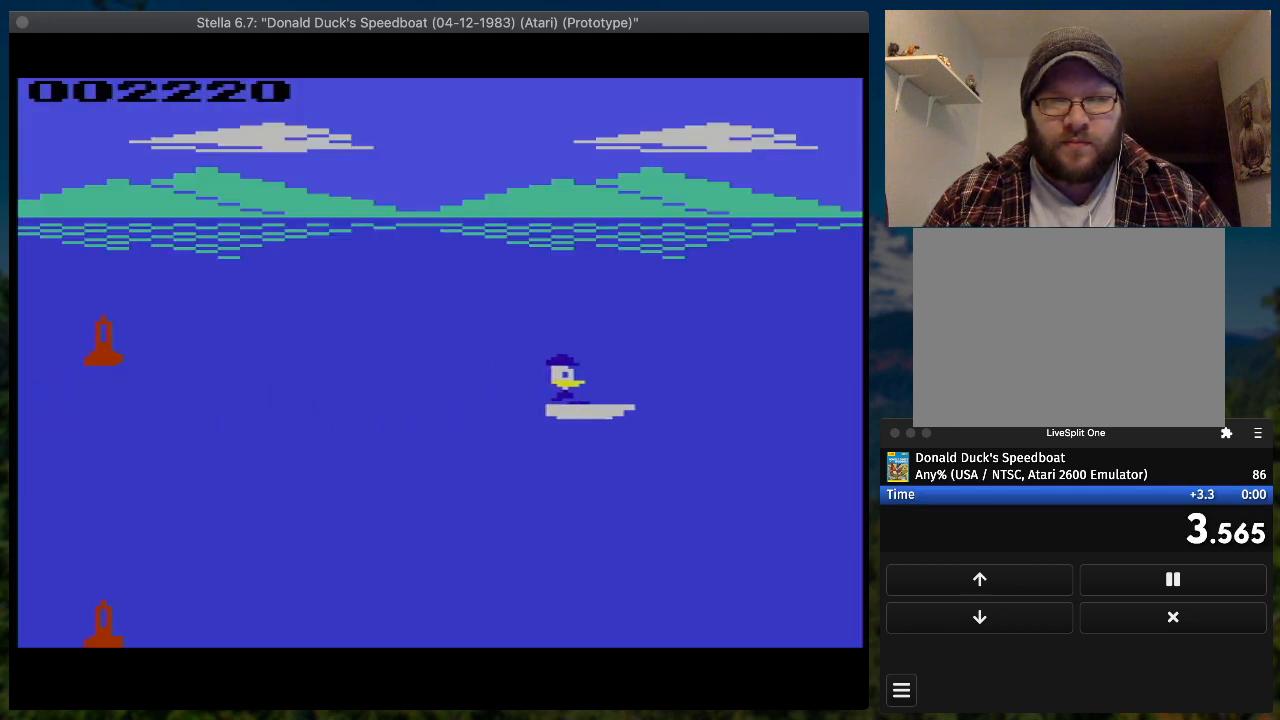
{"buttons": ["SQUARE", "DPAD_UP", "DPAD_RIGHT"], "button_events": [[500, "DPAD_UP", "down"]]}
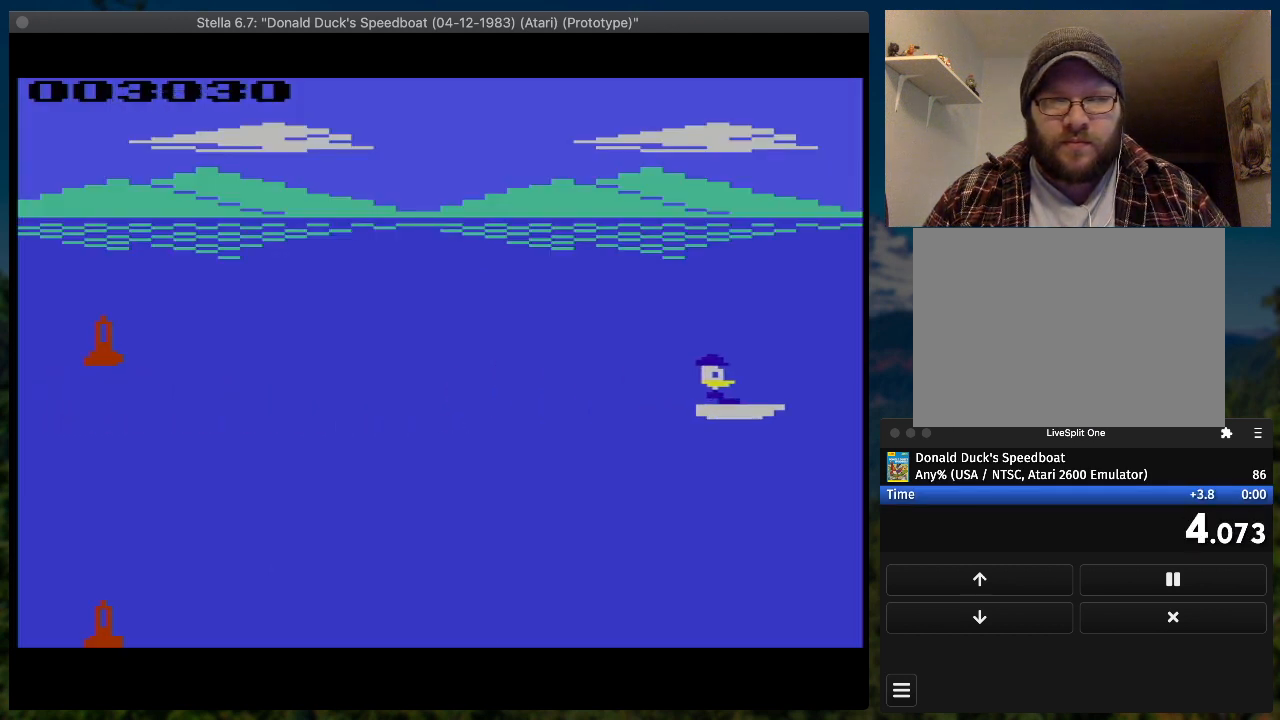
{"buttons": ["SQUARE", "DPAD_UP", "DPAD_RIGHT"], "button_events": [[200, "DPAD_UP", "up"], [467, "DPAD_UP", "down"]]}
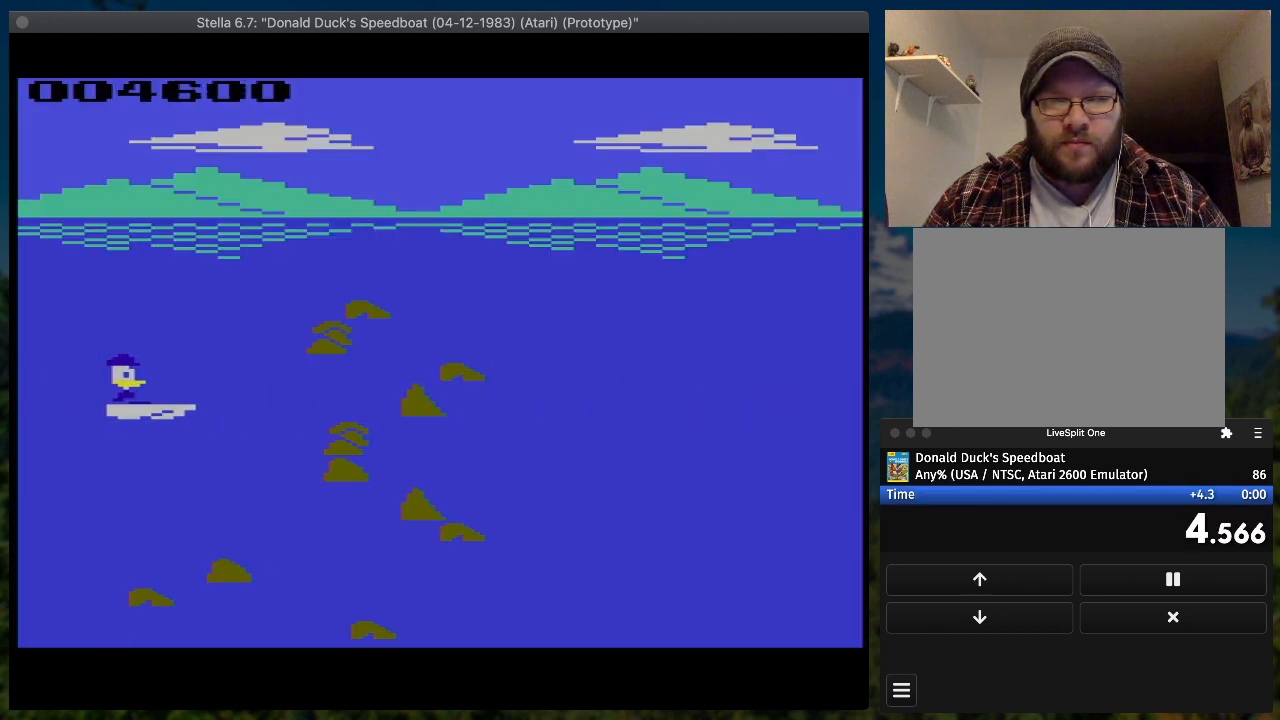
{"buttons": ["SQUARE", "DPAD_DOWN", "DPAD_RIGHT"], "button_events": [[267, "DPAD_UP", "up"], [500, "DPAD_DOWN", "down"]]}
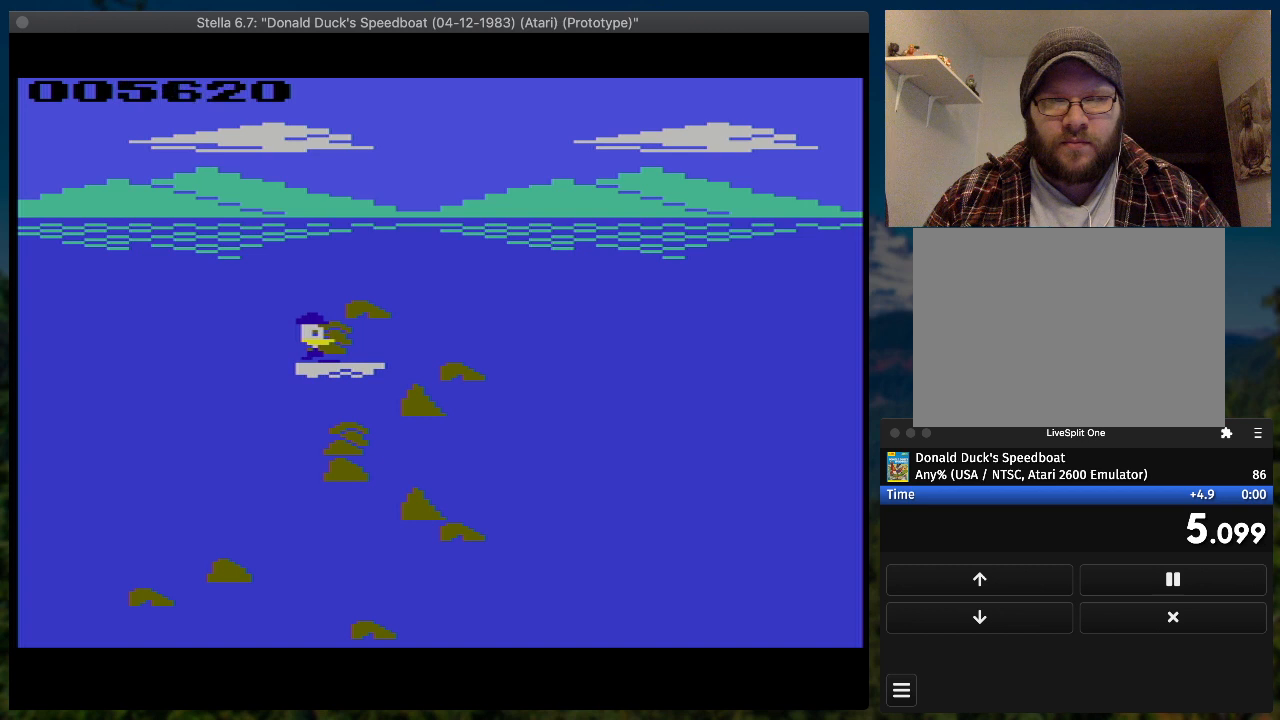
{"buttons": ["SQUARE", "DPAD_RIGHT"], "button_events": [[467, "DPAD_DOWN", "up"]]}
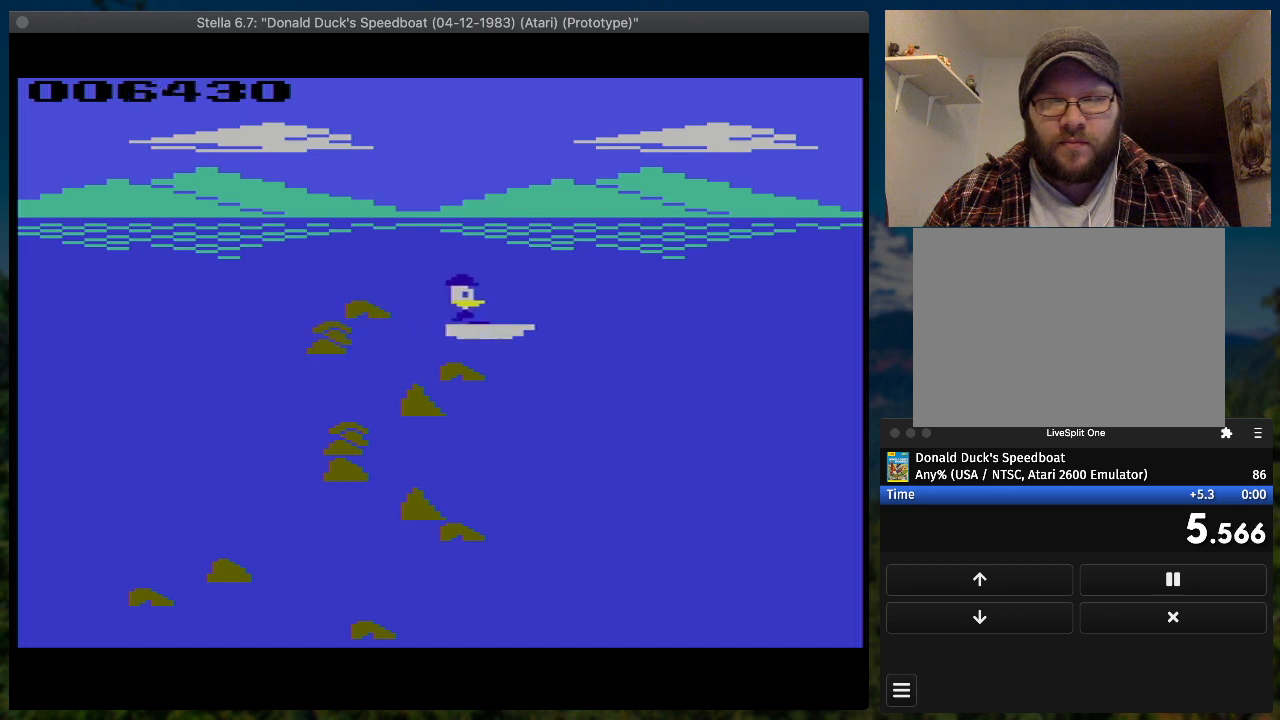
{"buttons": ["SQUARE", "DPAD_RIGHT"], "button_events": []}
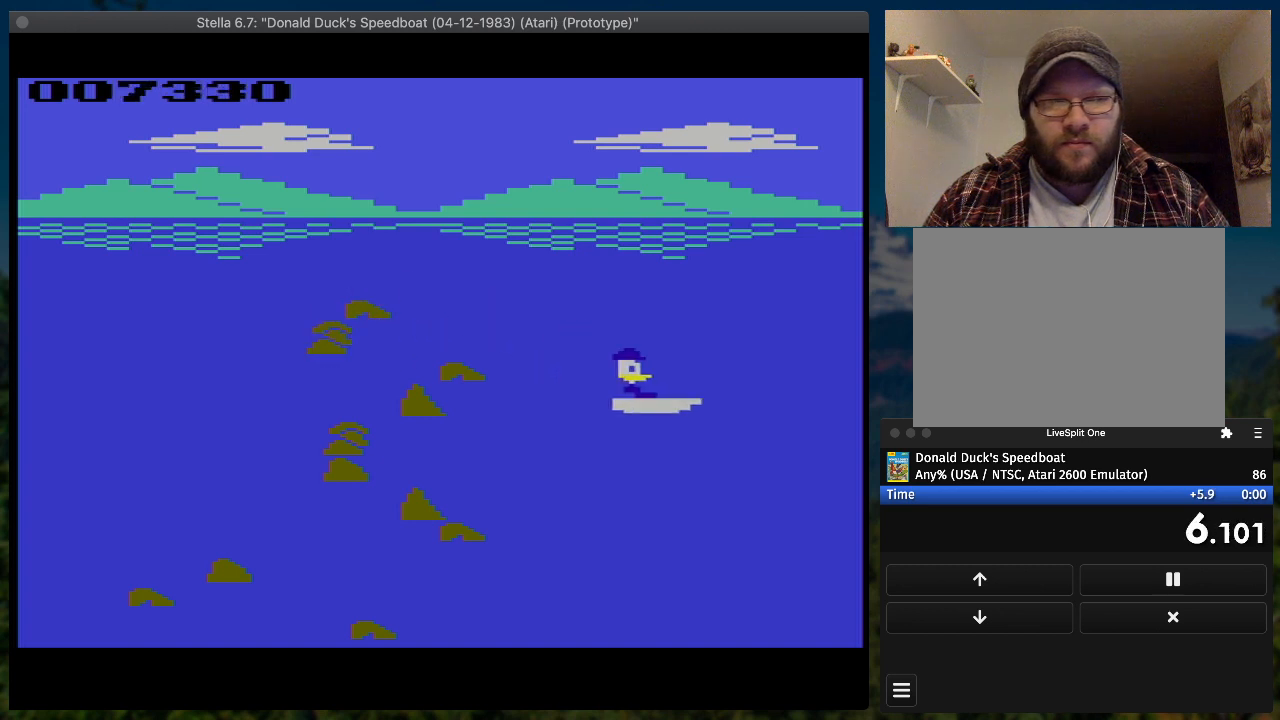
{"buttons": ["SQUARE", "DPAD_RIGHT"], "button_events": []}
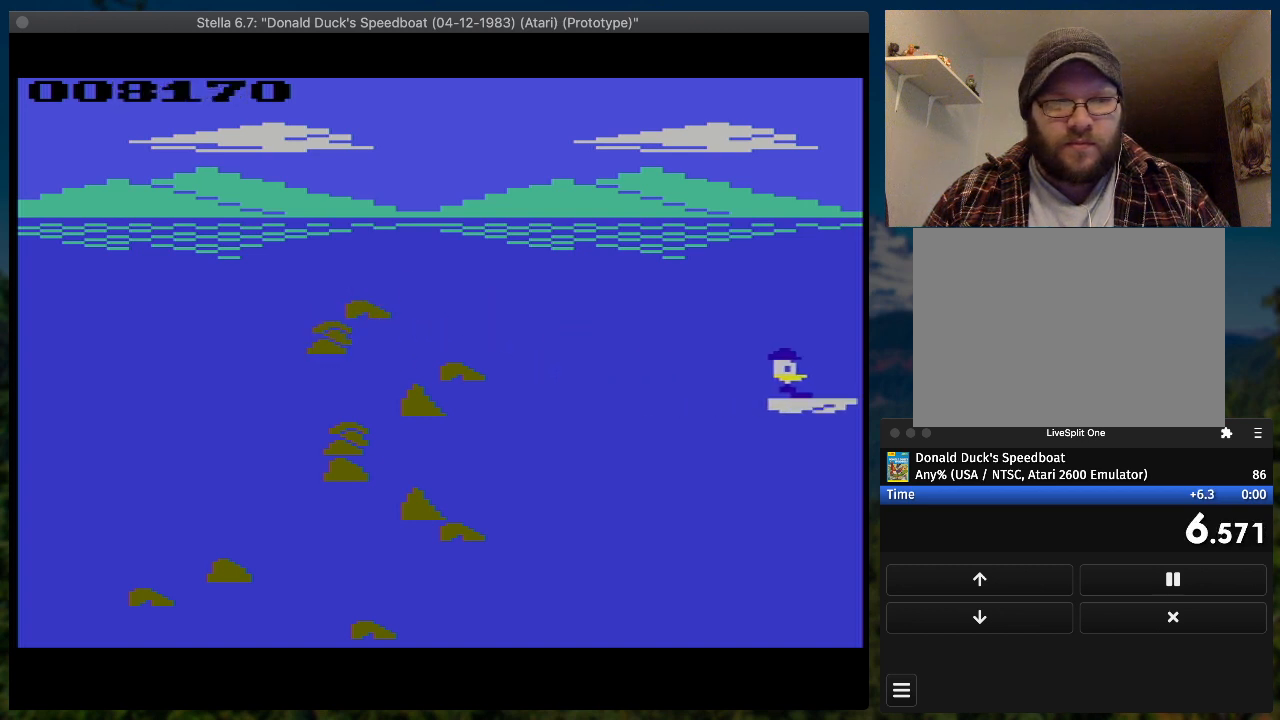
{"buttons": ["SQUARE", "DPAD_RIGHT"], "button_events": [[67, "DPAD_UP", "down"], [367, "DPAD_UP", "up"]]}
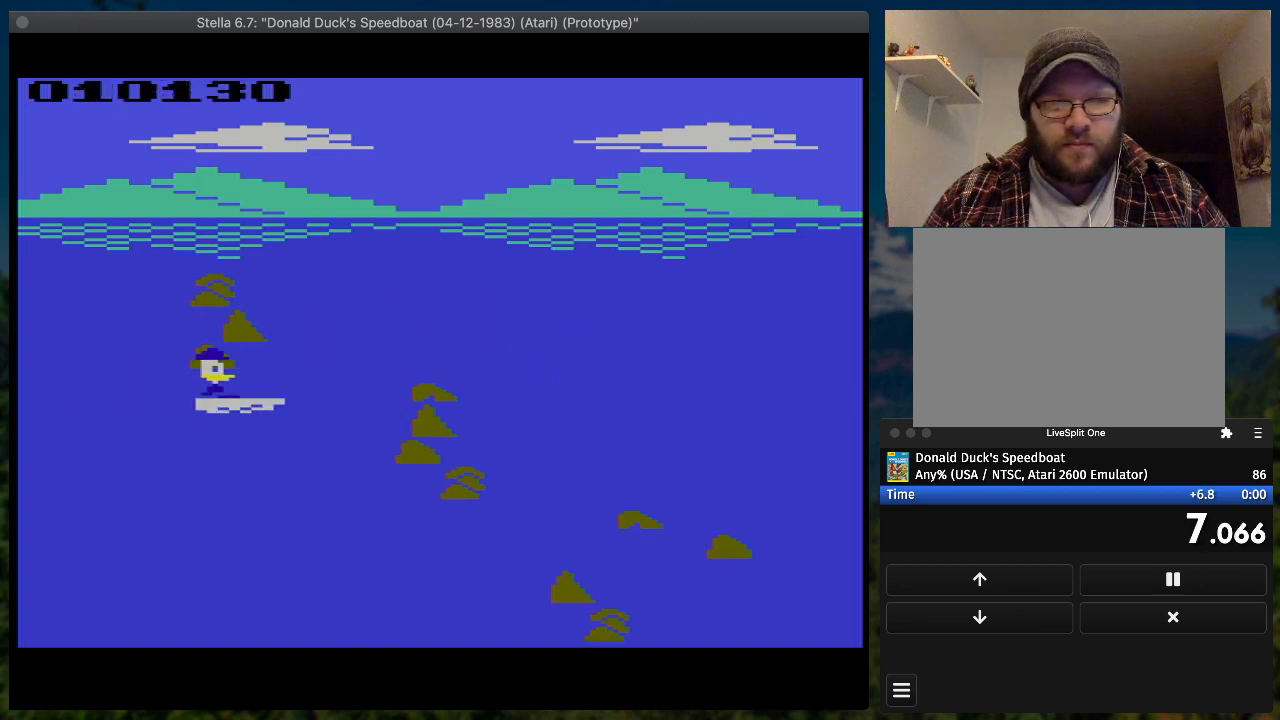
{"buttons": ["SQUARE", "DPAD_DOWN", "DPAD_RIGHT"], "button_events": [[233, "DPAD_DOWN", "down"]]}
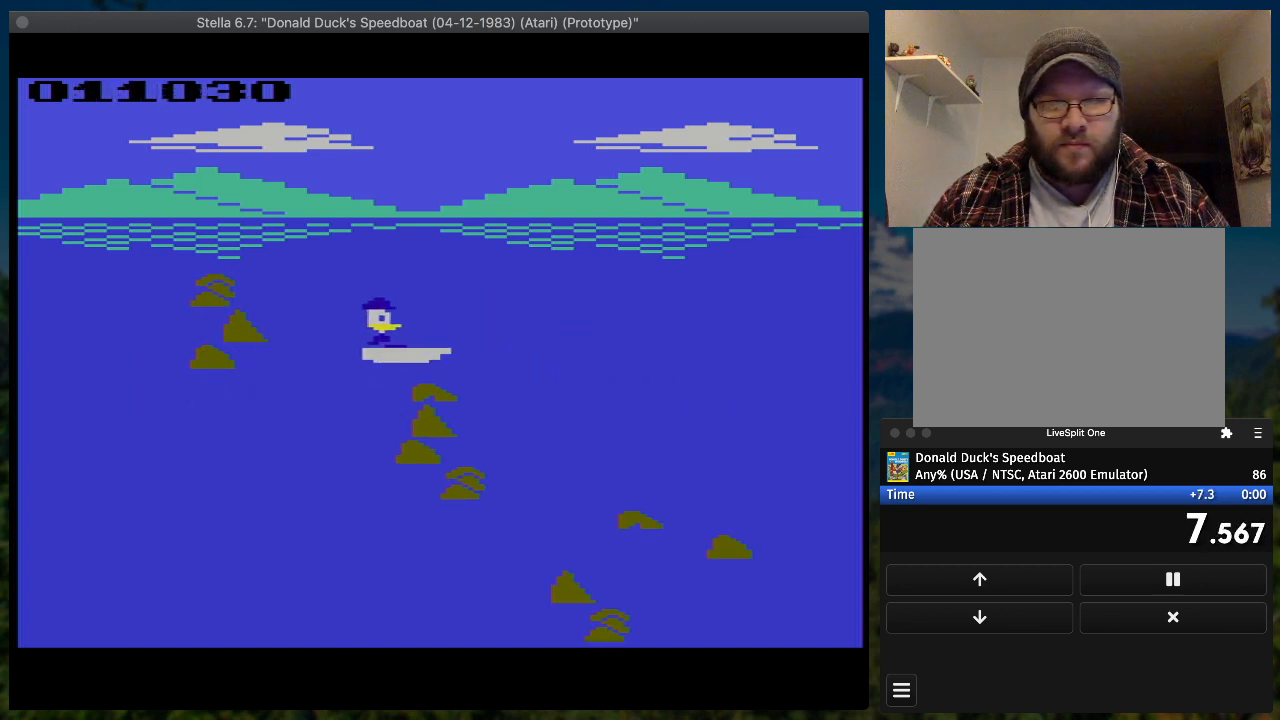
{"buttons": ["SQUARE", "DPAD_RIGHT"], "button_events": [[300, "DPAD_DOWN", "up"]]}
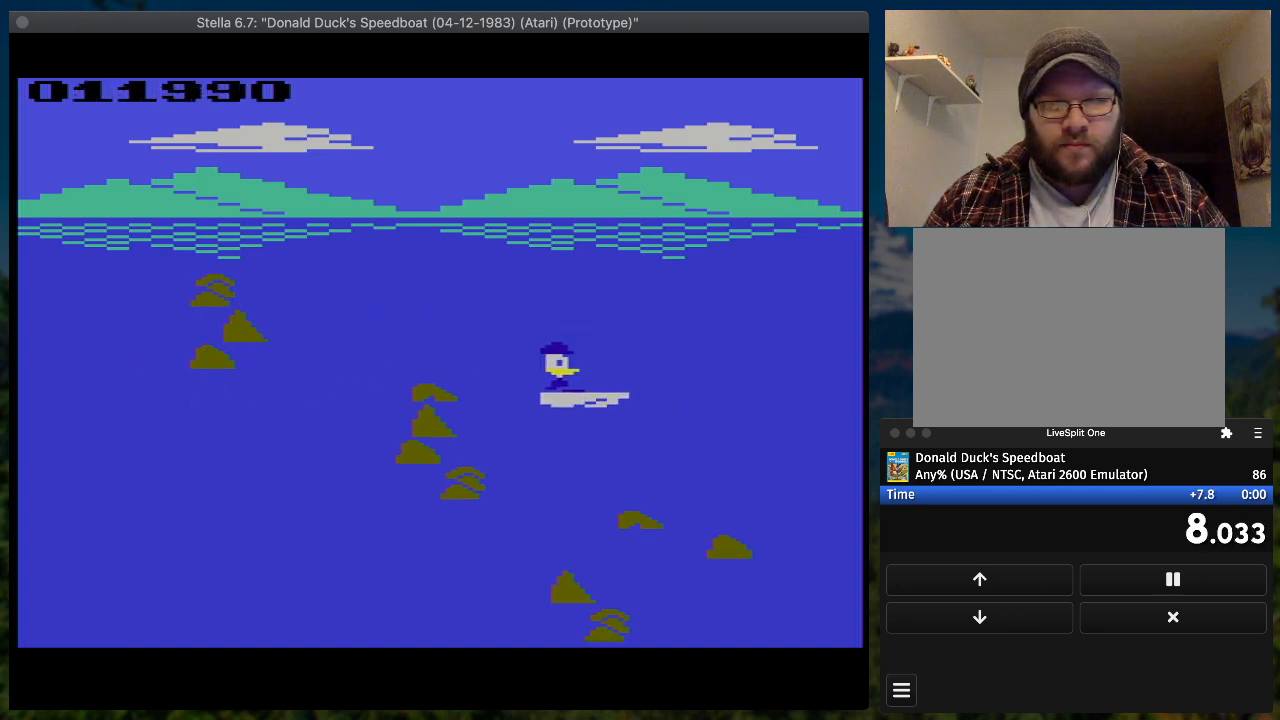
{"buttons": ["SQUARE", "DPAD_RIGHT"], "button_events": []}
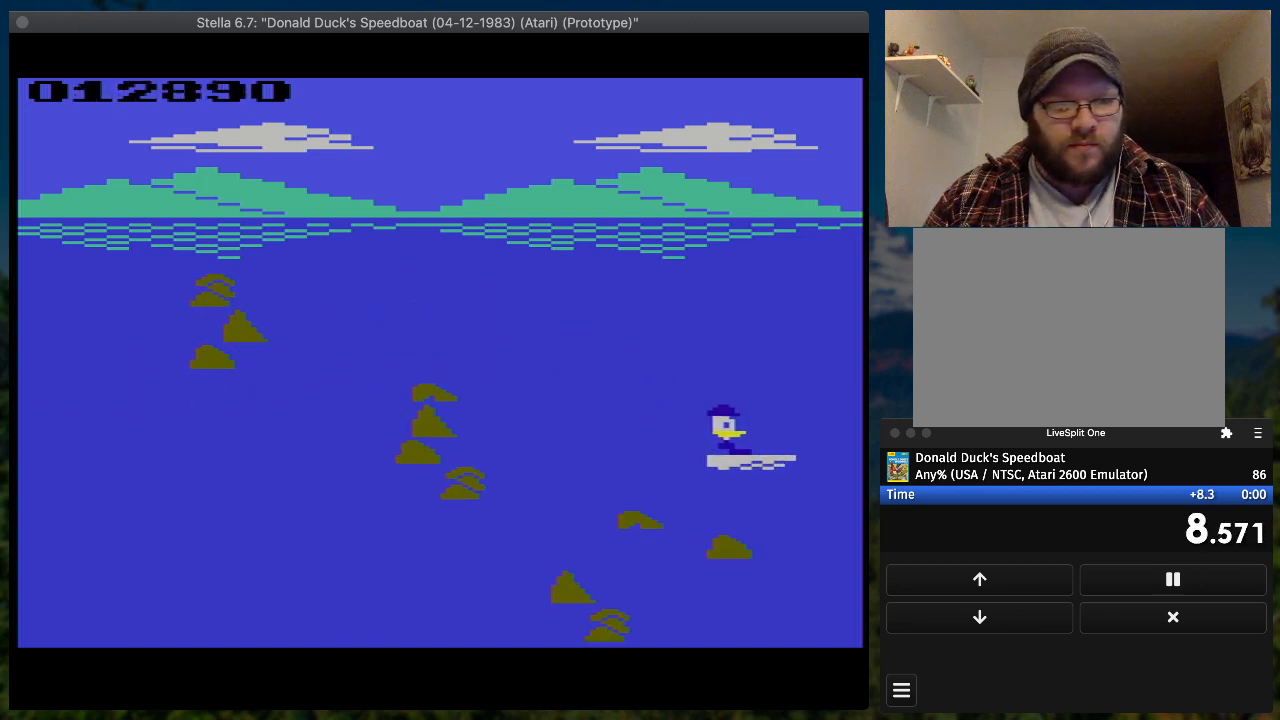
{"buttons": ["SQUARE", "DPAD_UP", "DPAD_RIGHT"], "button_events": [[433, "DPAD_UP", "down"]]}
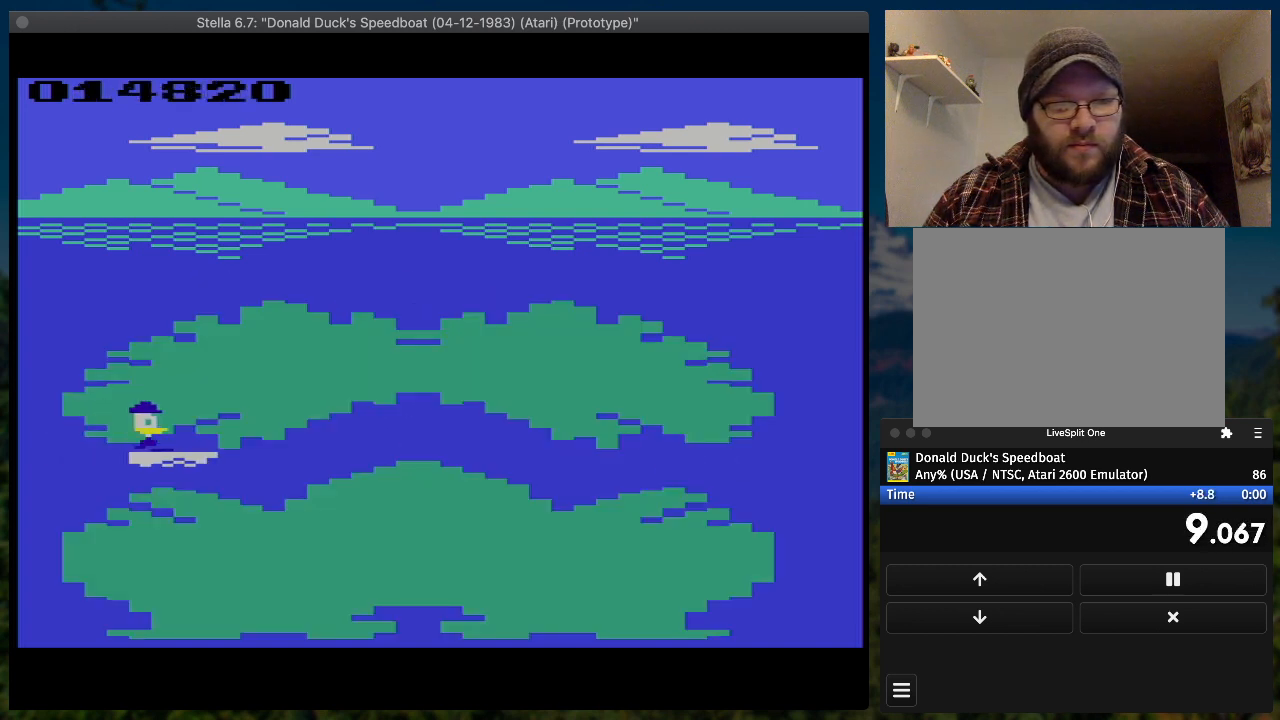
{"buttons": ["SQUARE", "DPAD_DOWN", "DPAD_RIGHT"], "button_events": [[67, "DPAD_UP", "up"], [400, "DPAD_DOWN", "down"]]}
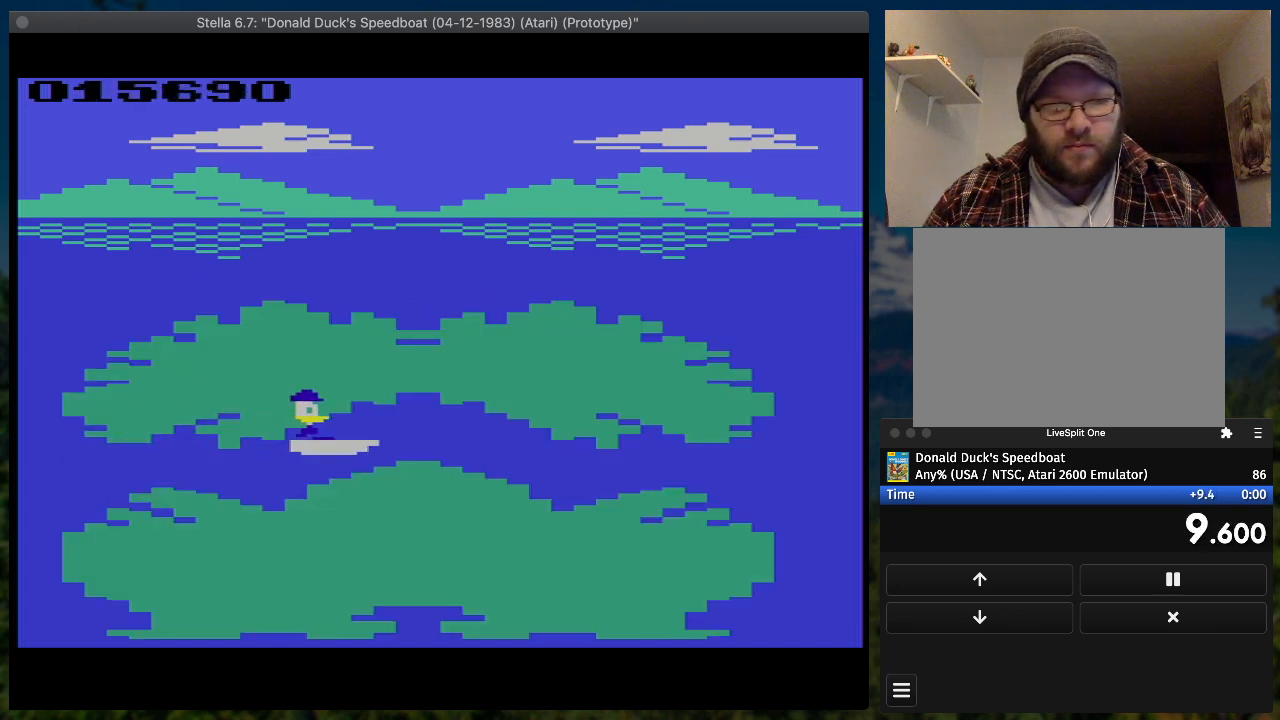
{"buttons": ["SQUARE", "DPAD_RIGHT"], "button_events": [[33, "DPAD_DOWN", "up"]]}
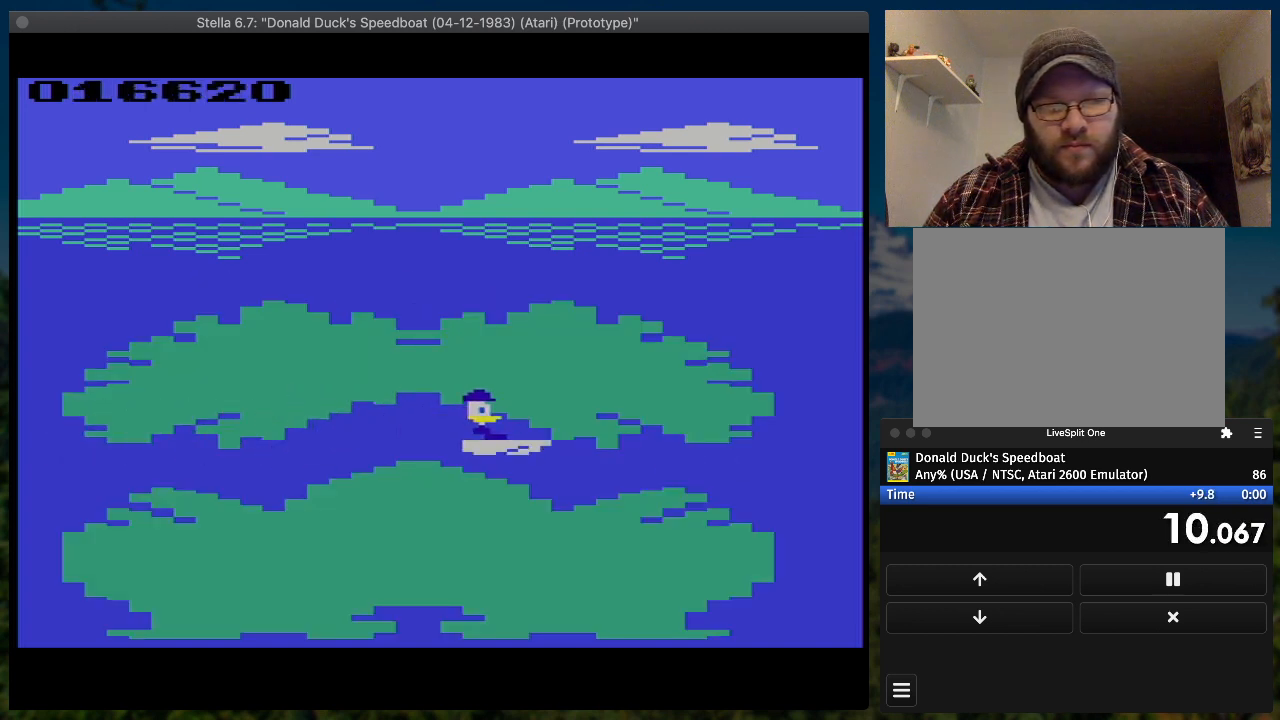
{"buttons": ["SQUARE", "DPAD_RIGHT"], "button_events": []}
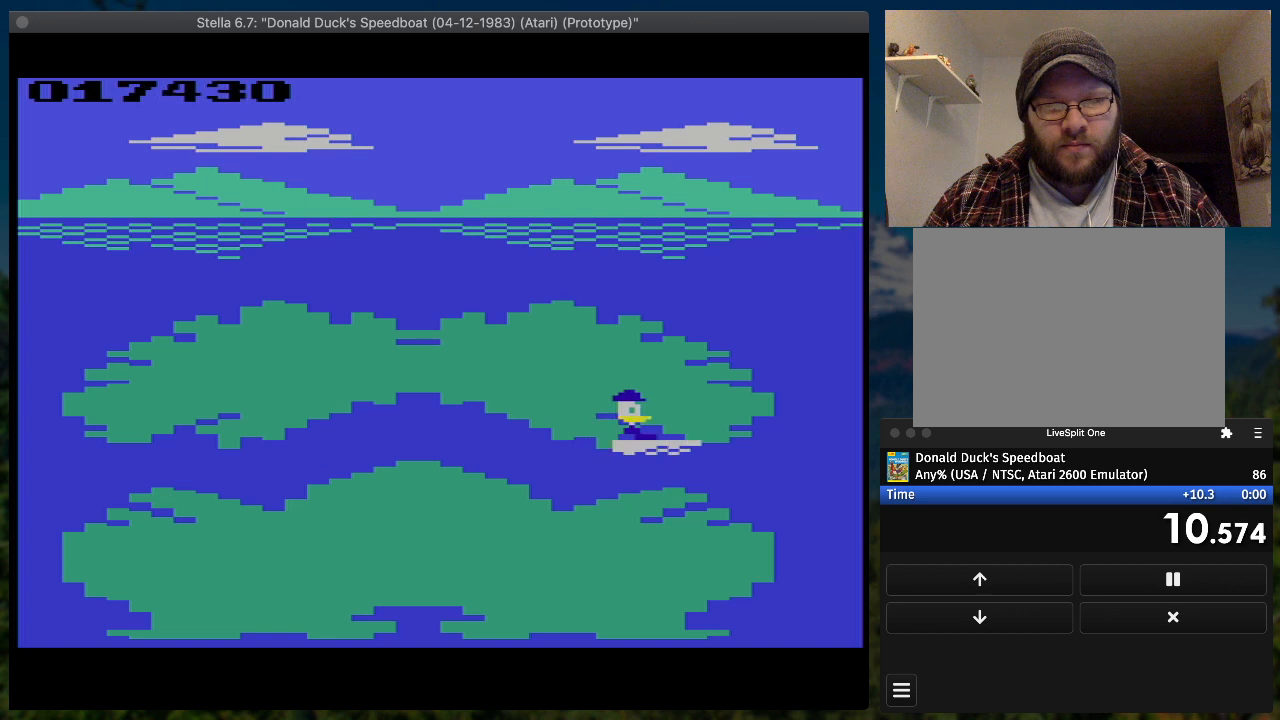
{"buttons": ["SQUARE", "DPAD_RIGHT"], "button_events": []}
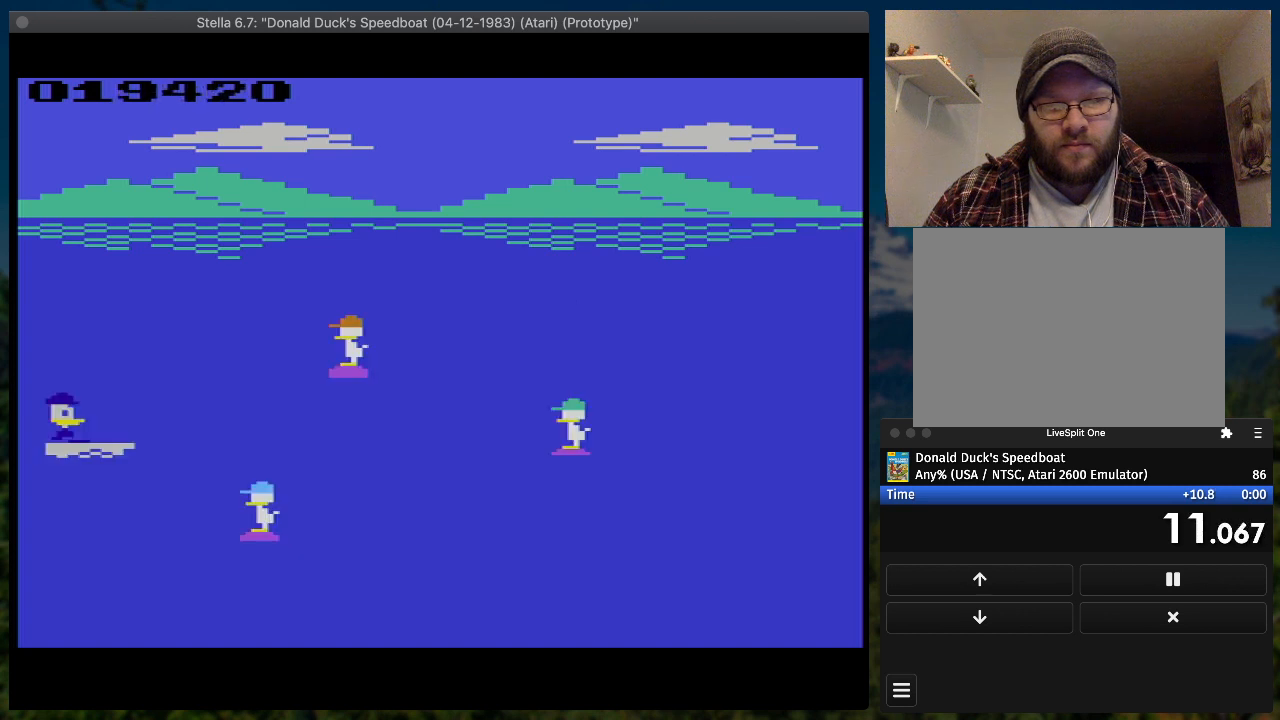
{"buttons": ["SQUARE", "DPAD_DOWN", "DPAD_RIGHT"], "button_events": [[400, "DPAD_DOWN", "down"]]}
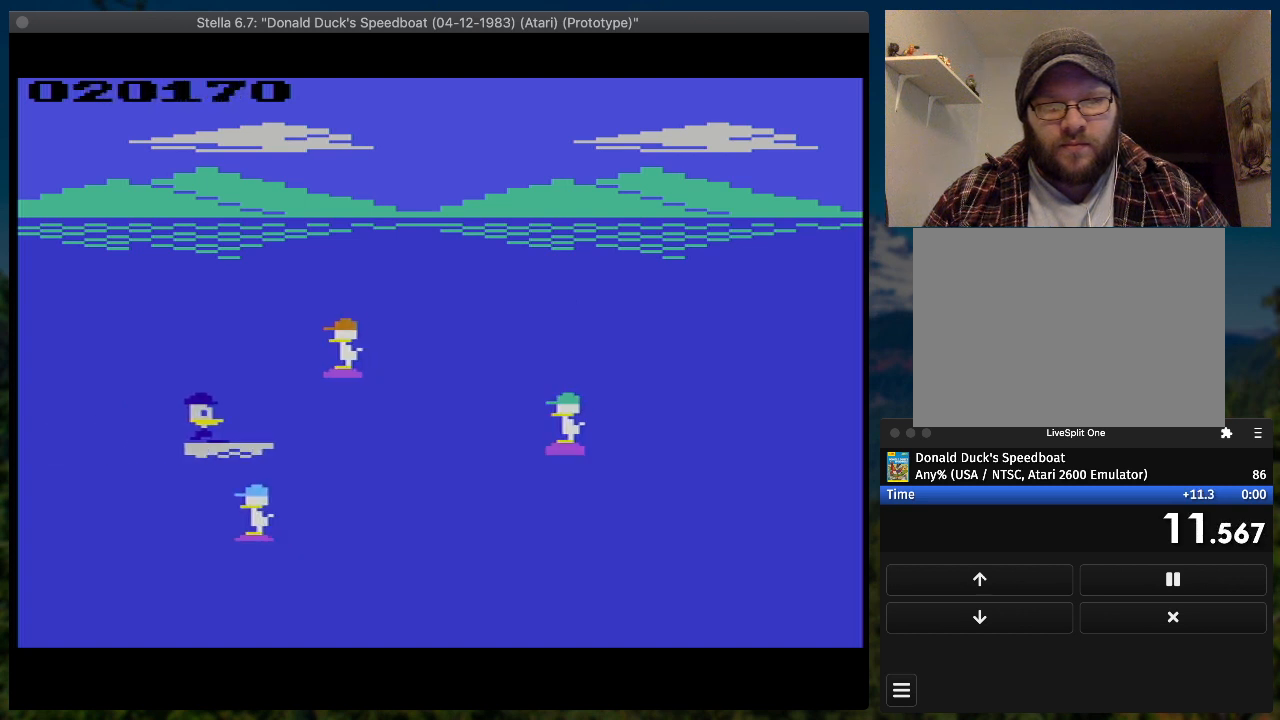
{"buttons": ["SQUARE", "DPAD_RIGHT"], "button_events": [[167, "DPAD_DOWN", "up"]]}
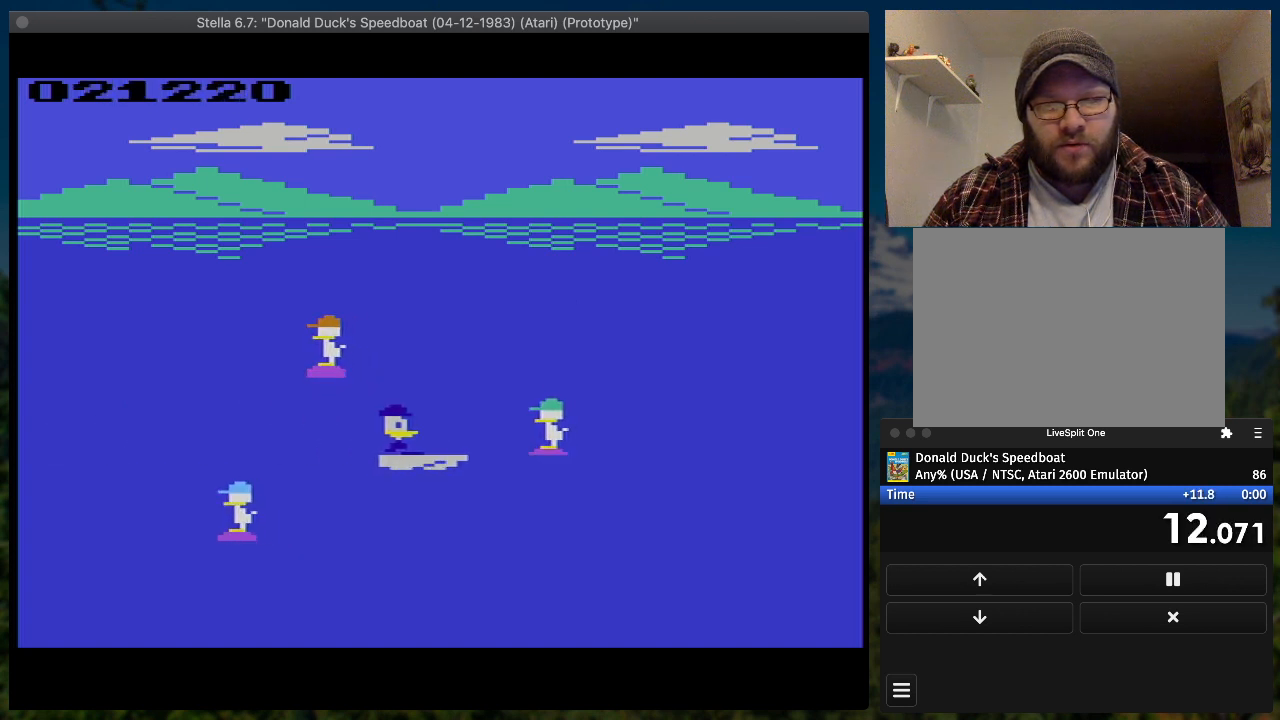
{"buttons": ["SQUARE", "DPAD_UP", "DPAD_RIGHT"], "button_events": [[133, "DPAD_UP", "down"]]}
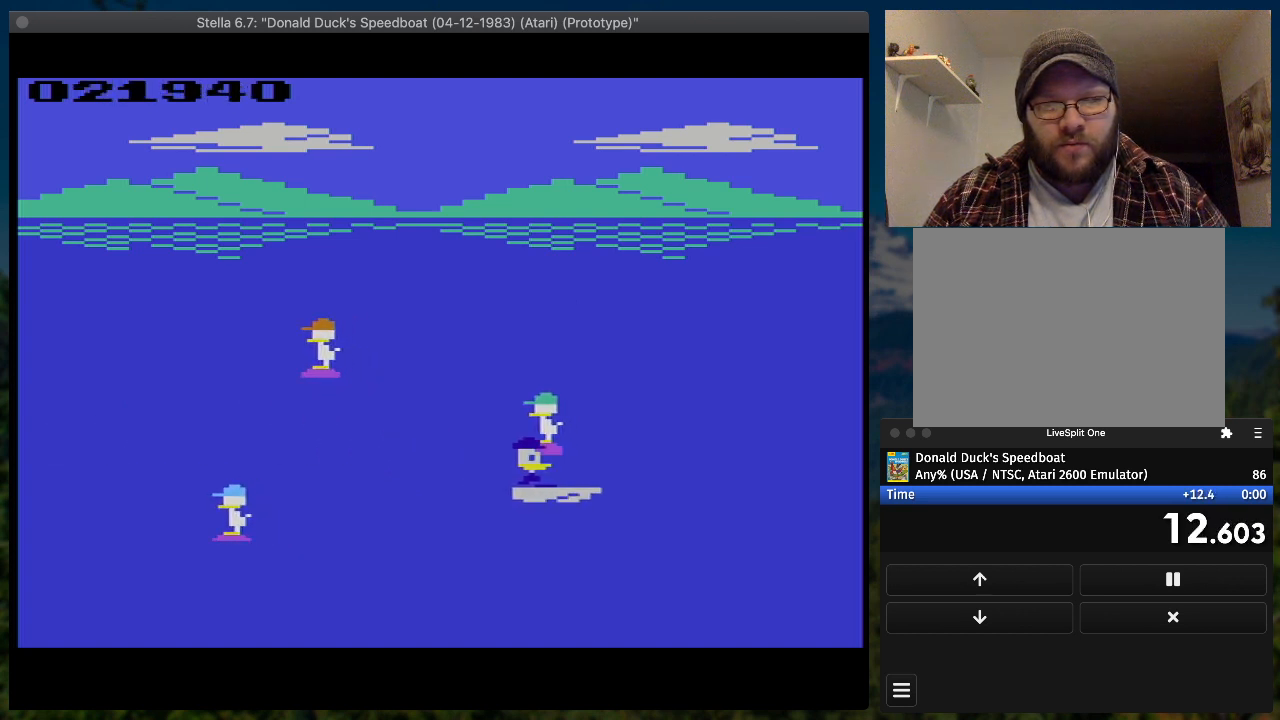
{"buttons": ["SQUARE", "DPAD_RIGHT"], "button_events": [[267, "DPAD_UP", "up"]]}
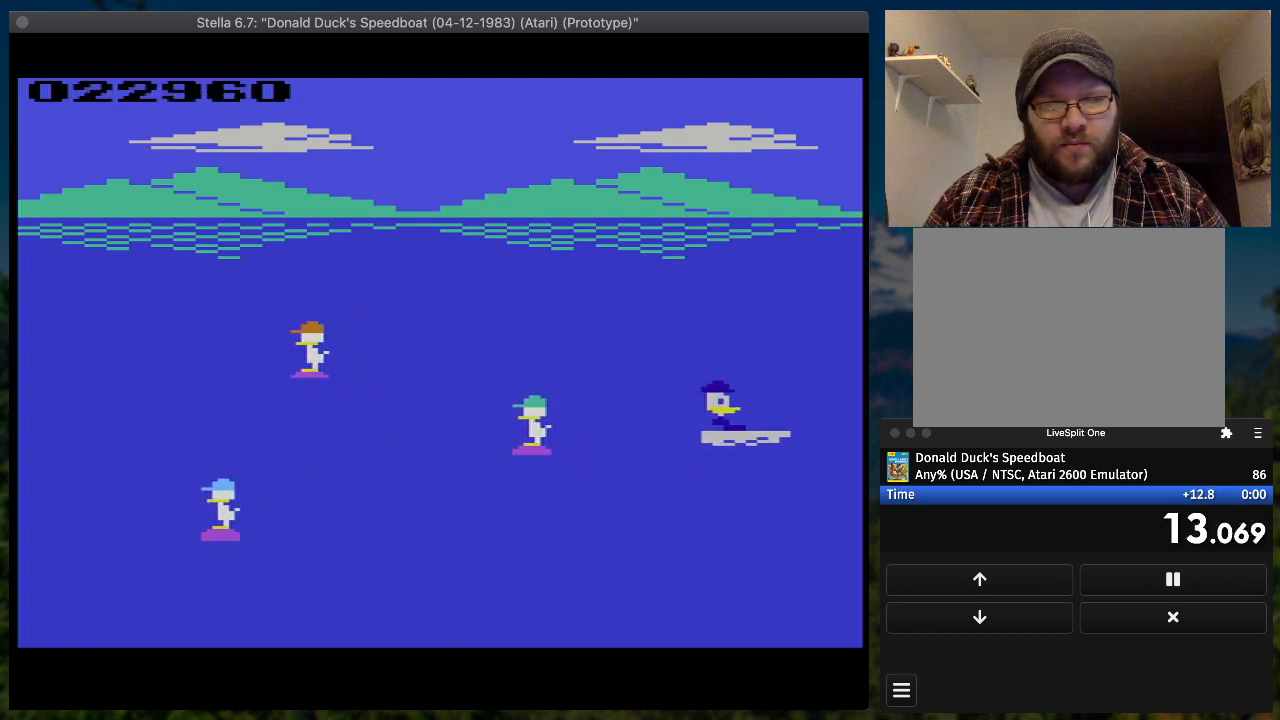
{"buttons": ["SQUARE", "DPAD_RIGHT"], "button_events": []}
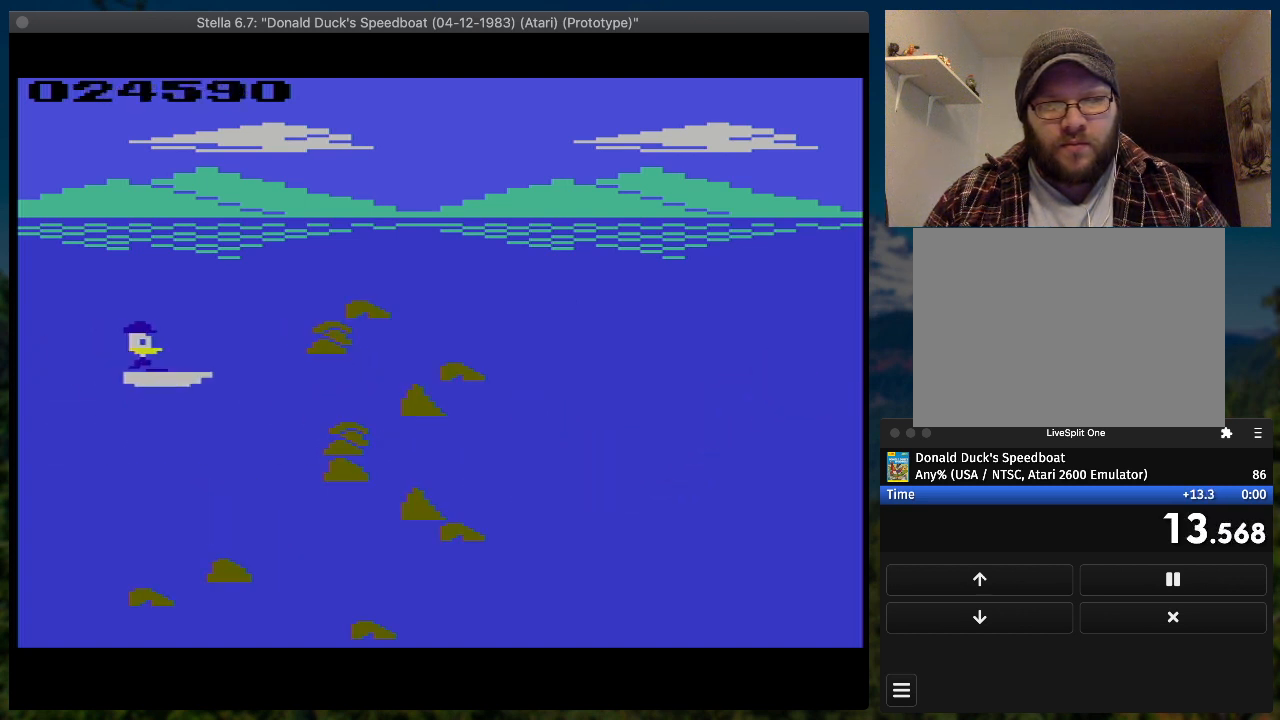
{"buttons": ["SQUARE", "DPAD_DOWN", "DPAD_RIGHT"], "button_events": [[67, "DPAD_UP", "down"], [367, "DPAD_UP", "up"], [500, "DPAD_DOWN", "down"]]}
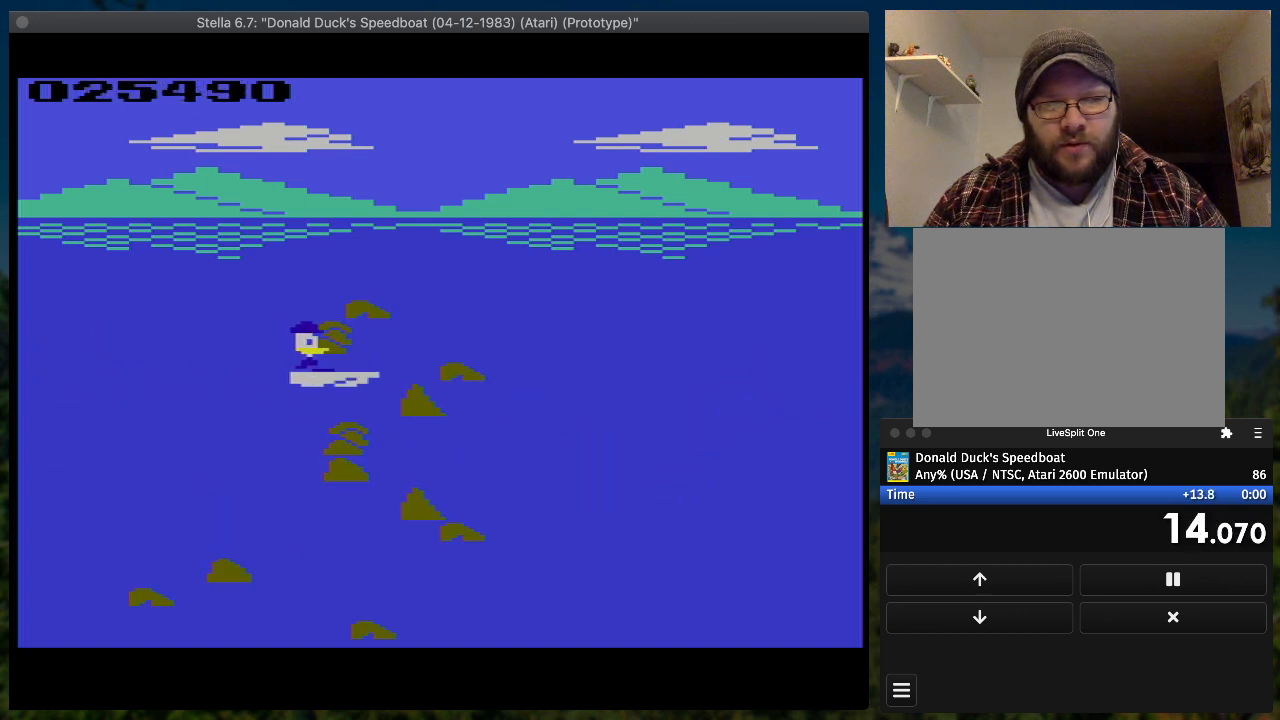
{"buttons": ["SQUARE", "DPAD_RIGHT"], "button_events": [[433, "DPAD_DOWN", "up"]]}
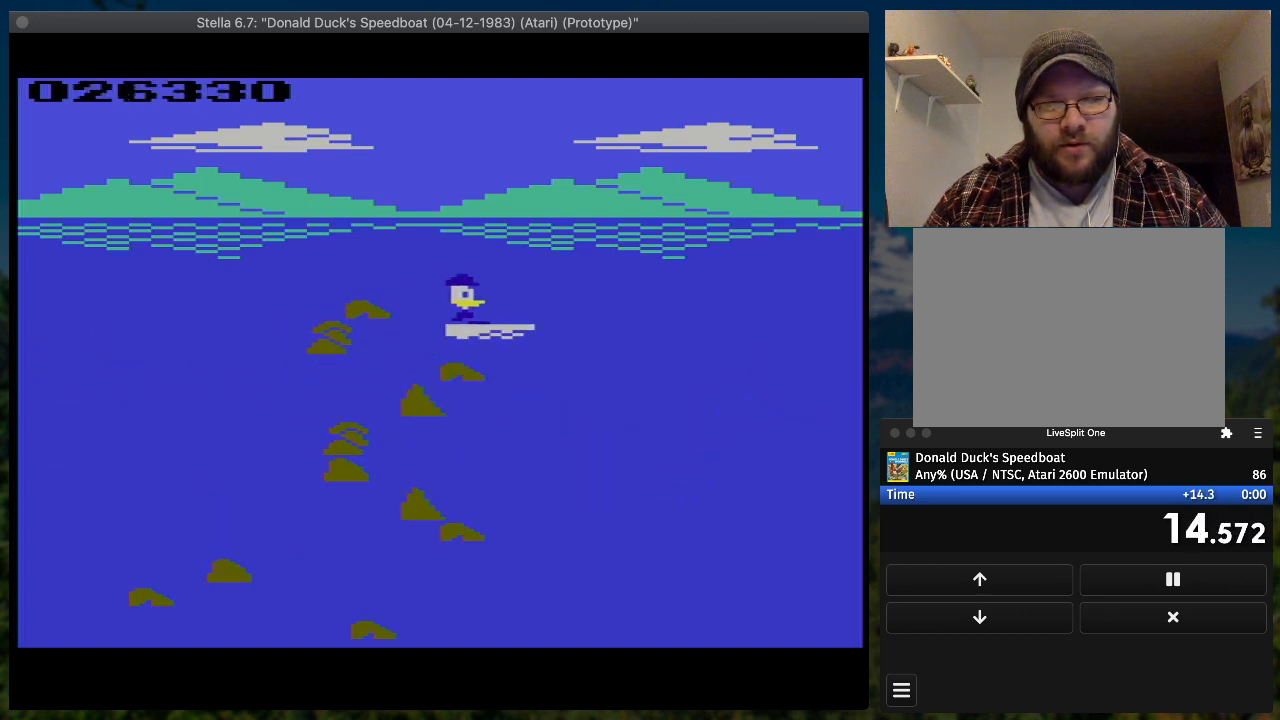
{"buttons": ["SQUARE", "DPAD_RIGHT"], "button_events": []}
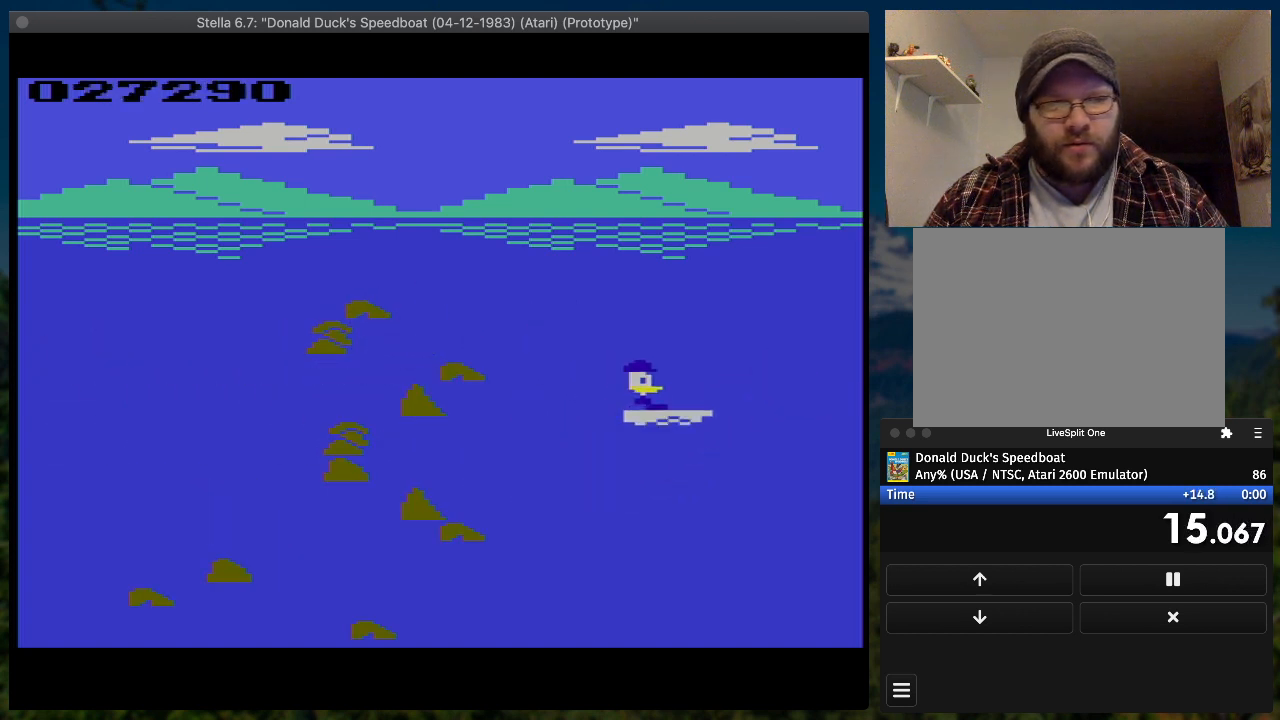
{"buttons": ["SQUARE", "DPAD_RIGHT"], "button_events": []}
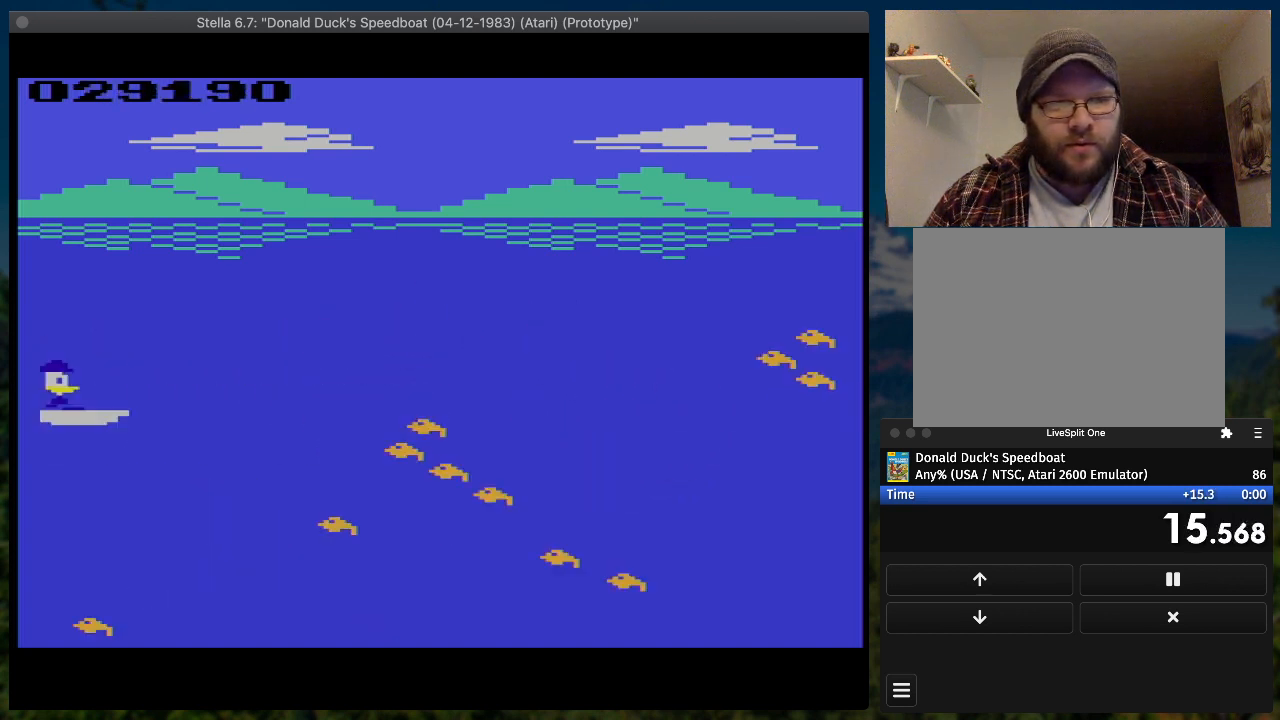
{"buttons": ["SQUARE", "DPAD_RIGHT"], "button_events": []}
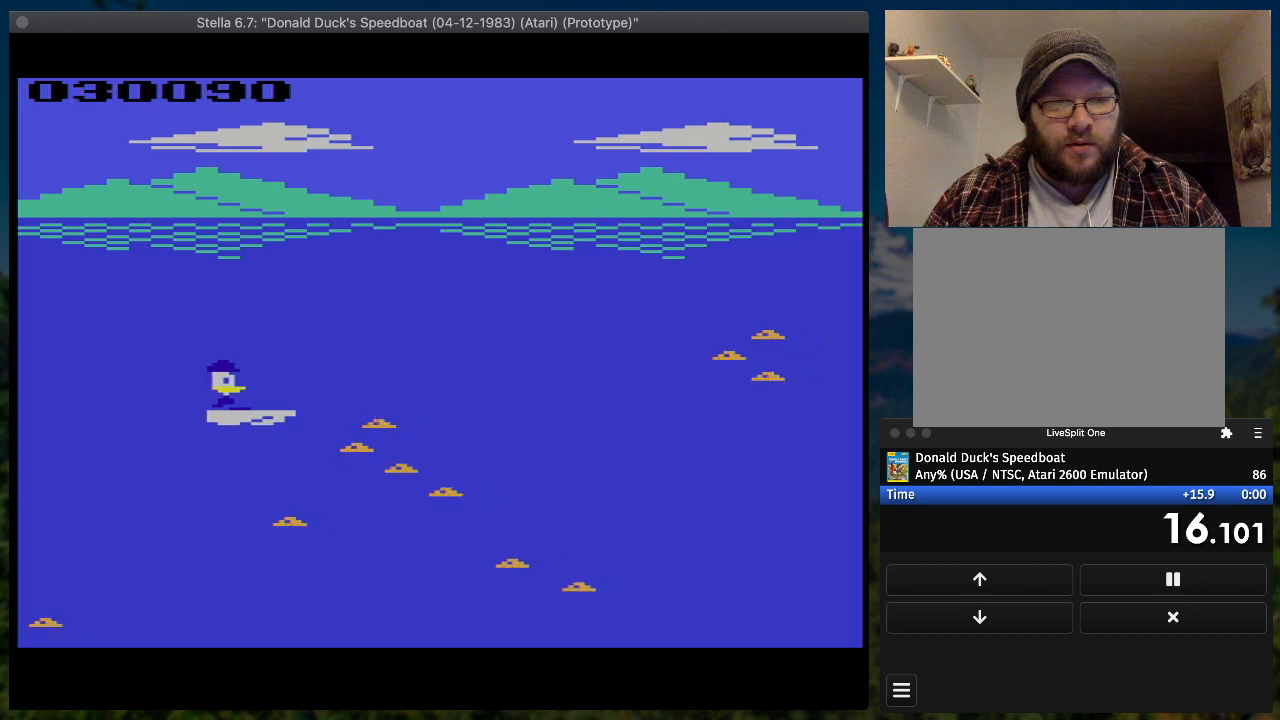
{"buttons": [], "button_events": [[133, "DPAD_RIGHT", "up"], [167, "SQUARE", "up"], [200, "SELECT", "down"], [300, "SELECT", "up"]]}